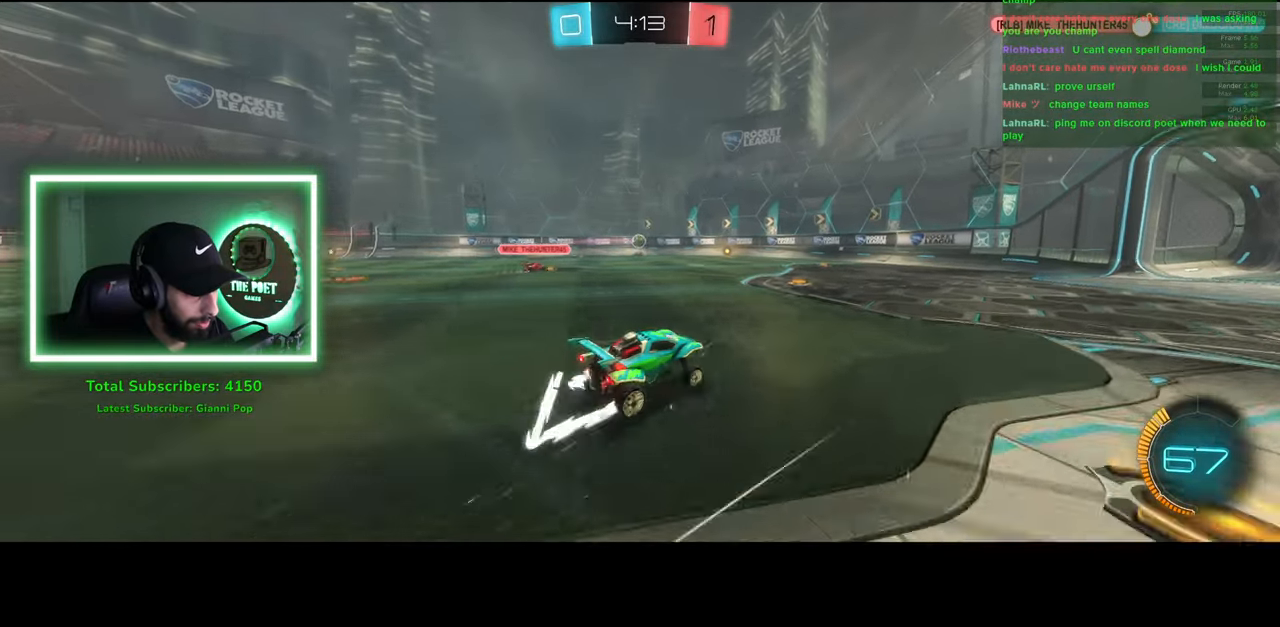
Gameplay with keyboard and mouse; each line is a JSON object with the keys and mouse buttons held at the frame after it. "events" lists presses ("down") and releases ("up") of "a", "ctrl", "d", "e", "q", "s", "shift", "space", "w", "mouse_left", "mouse_wheel", "mouse_right", "mouse_mb4" and "mouse_mb5" between this image and that frame as [ms after this image, input, new state], when the widget could be followed in between. "mouse_left", "mouse_wheel", "mouse_right", "mouse_mb4", "mouse_mb5" = the "left", "wheel", "right", "mb4", "mb5" buttons of the "mouse" list. No other keys are recorded. "wheel" means that the mouse wheel is clicked or scrolled. Mouse movement is not recorded.
{"keys": ["a"], "mouse": [], "events": [[316, "a", "down"], [500, "w", "up"]]}
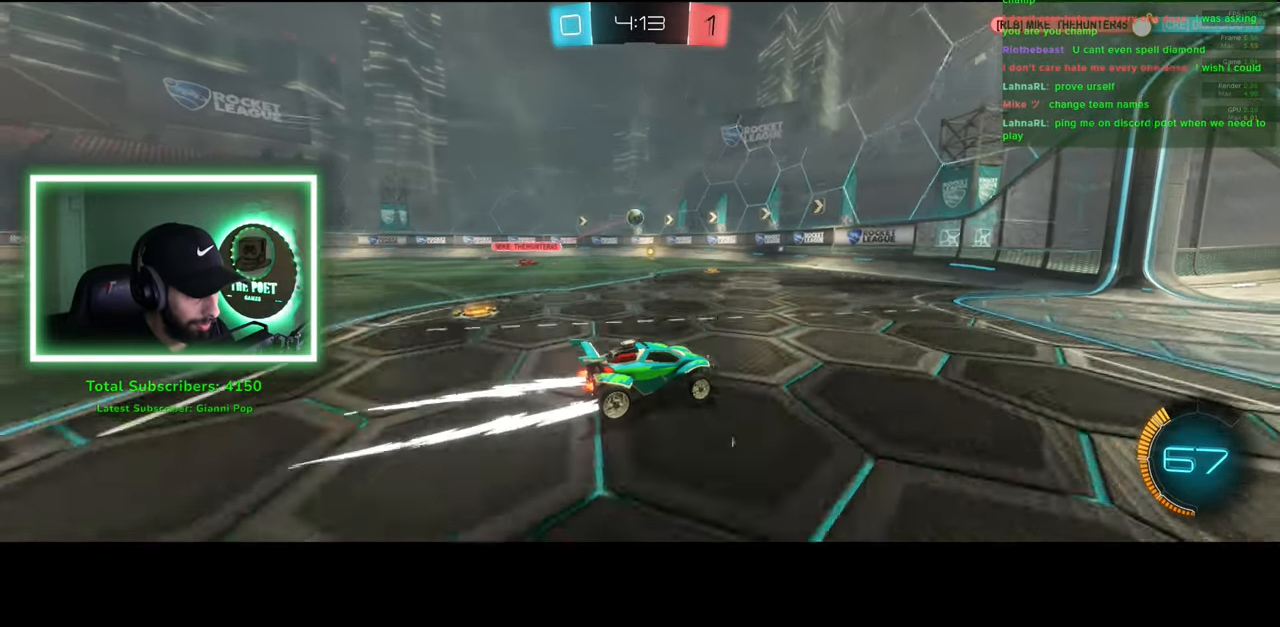
{"keys": ["a", "w"], "mouse": [], "events": [[83, "s", "down"], [350, "s", "up"], [383, "a", "up"], [433, "a", "down"], [450, "w", "down"]]}
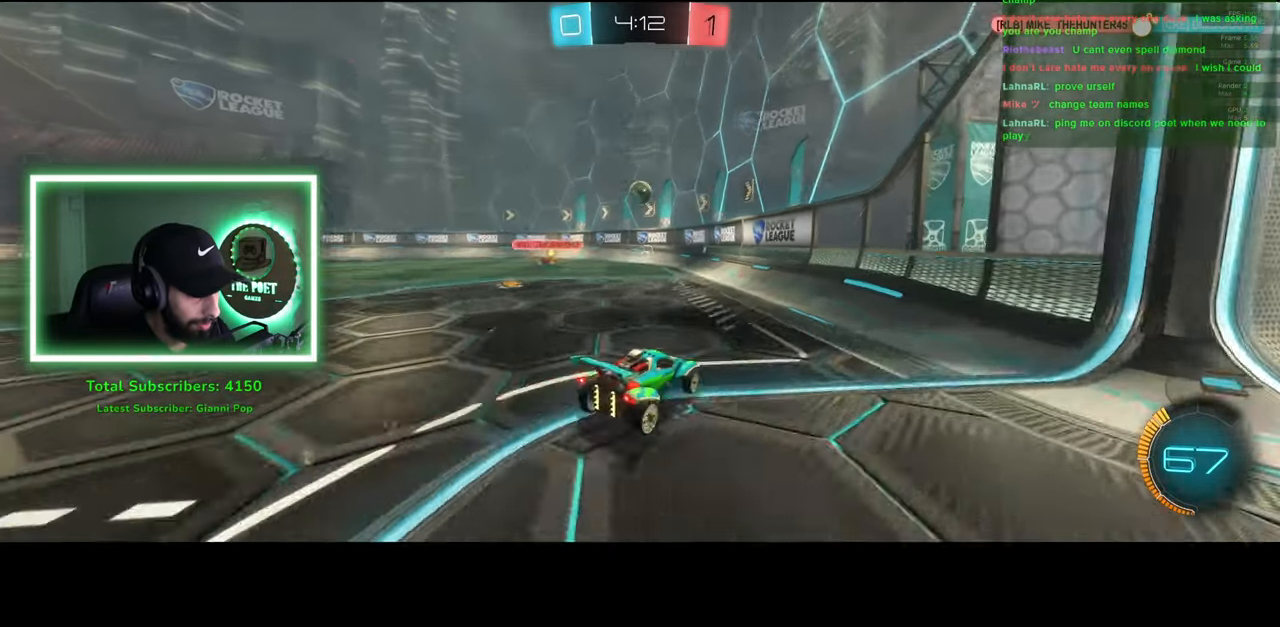
{"keys": ["d", "s"], "mouse": [], "events": [[100, "a", "up"], [100, "d", "down"], [166, "w", "up"], [266, "s", "down"]]}
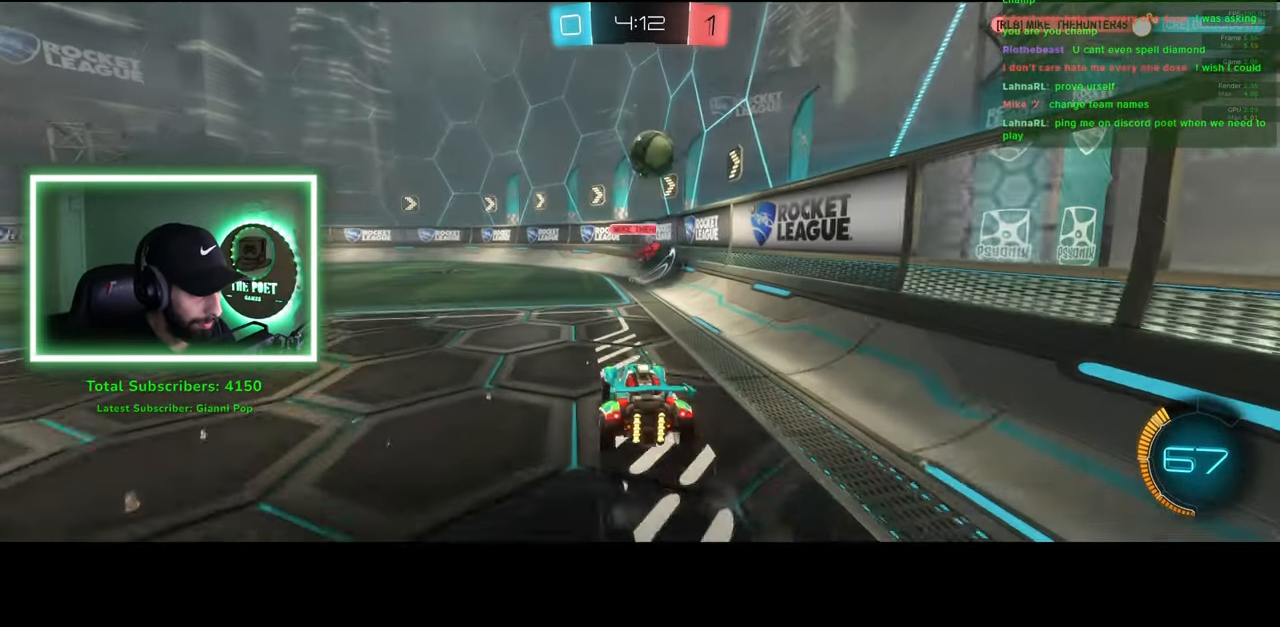
{"keys": ["s"], "mouse": [], "events": [[33, "mouse_right", "down"], [250, "mouse_right", "up"], [300, "d", "up"]]}
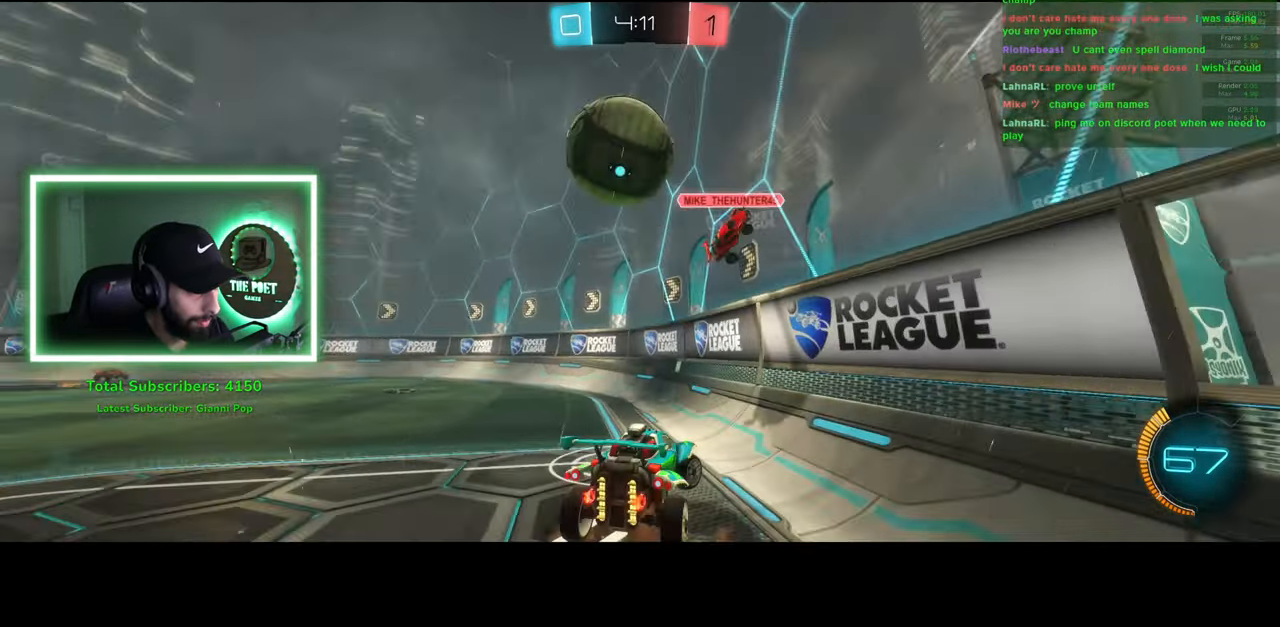
{"keys": ["a", "e", "w"], "mouse": [], "events": [[66, "a", "down"], [133, "s", "up"], [166, "e", "down"], [350, "w", "down"]]}
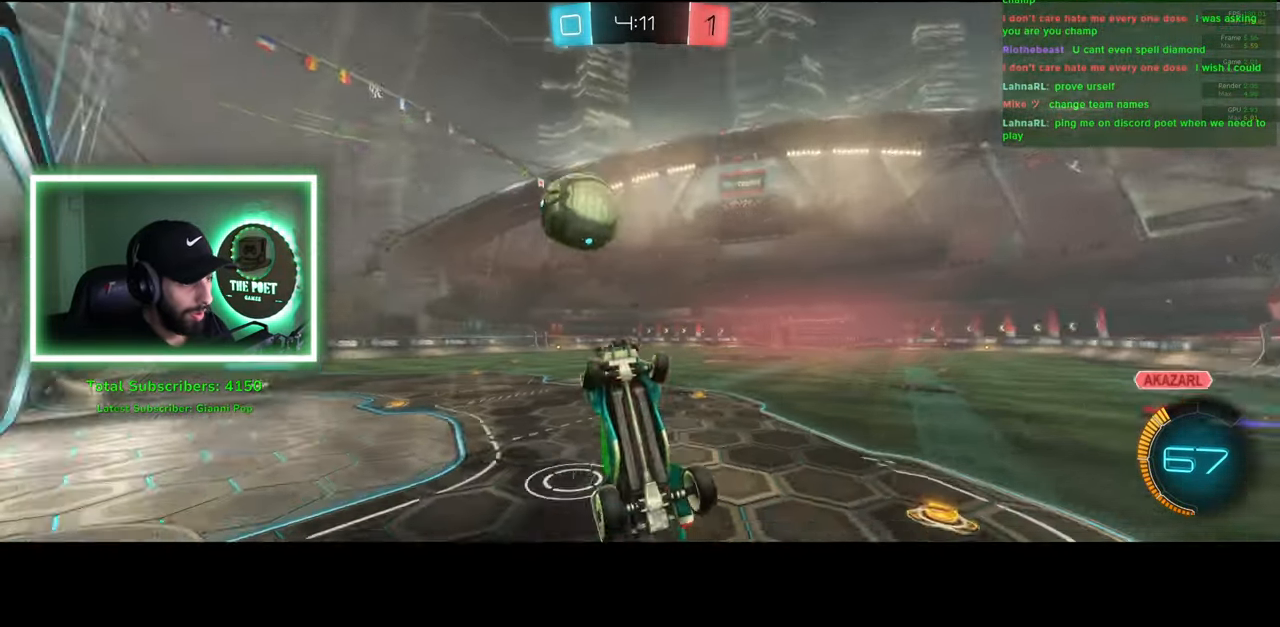
{"keys": ["d", "w"], "mouse": [], "events": [[83, "a", "up"], [166, "e", "up"], [166, "w", "up"], [416, "d", "down"], [416, "w", "down"]]}
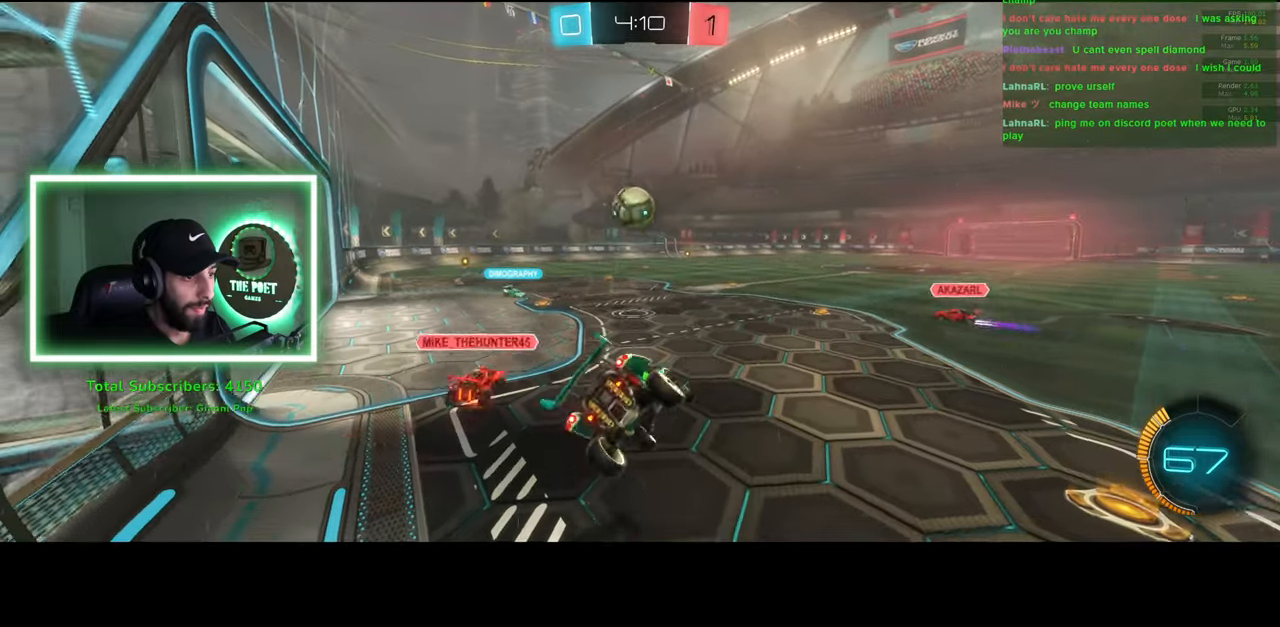
{"keys": ["a", "w"], "mouse": [], "events": [[183, "d", "up"], [316, "a", "down"]]}
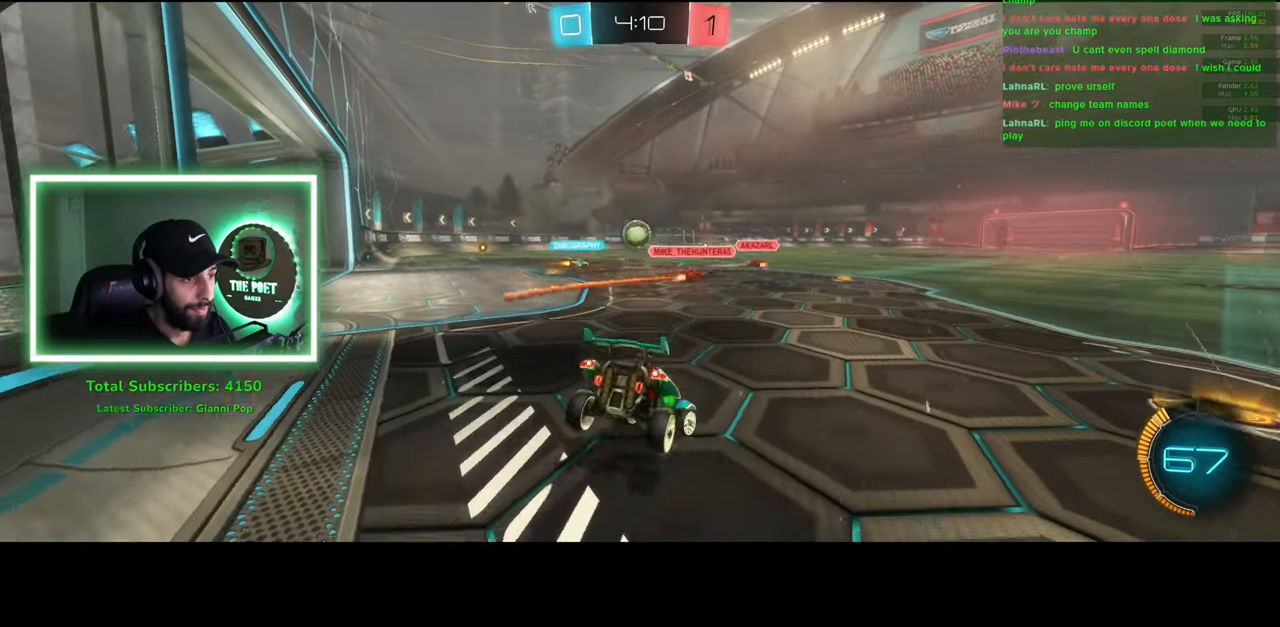
{"keys": ["w"], "mouse": [], "events": [[66, "a", "up"], [266, "a", "down"], [433, "a", "up"]]}
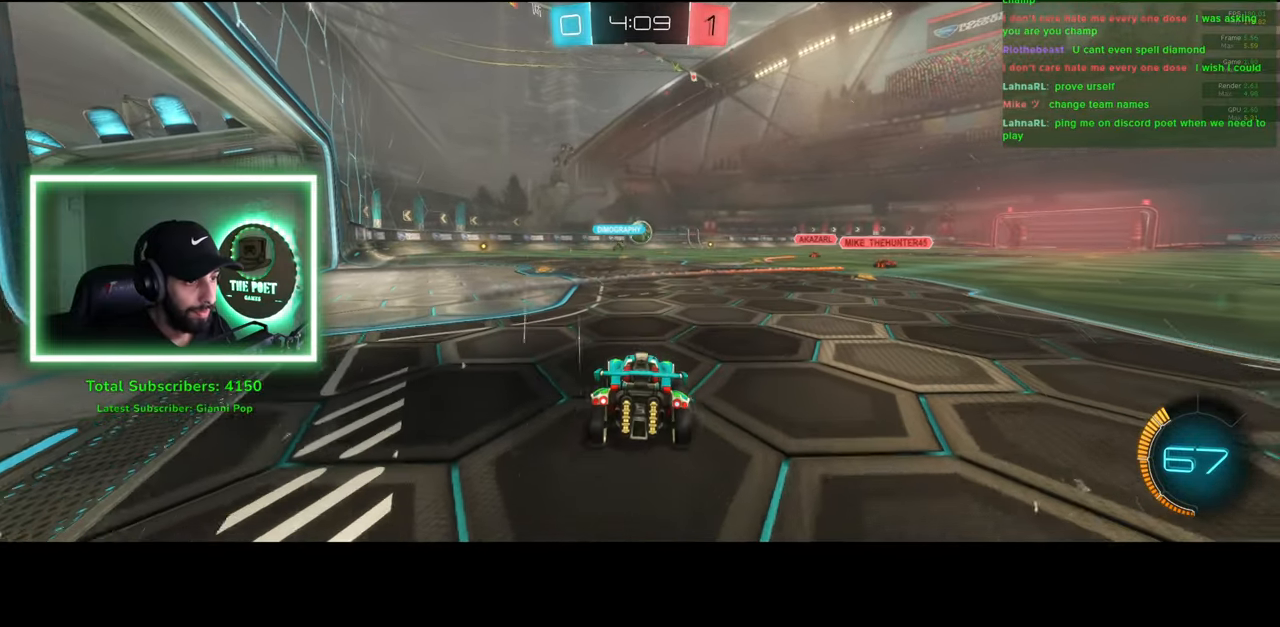
{"keys": ["w"], "mouse": [], "events": []}
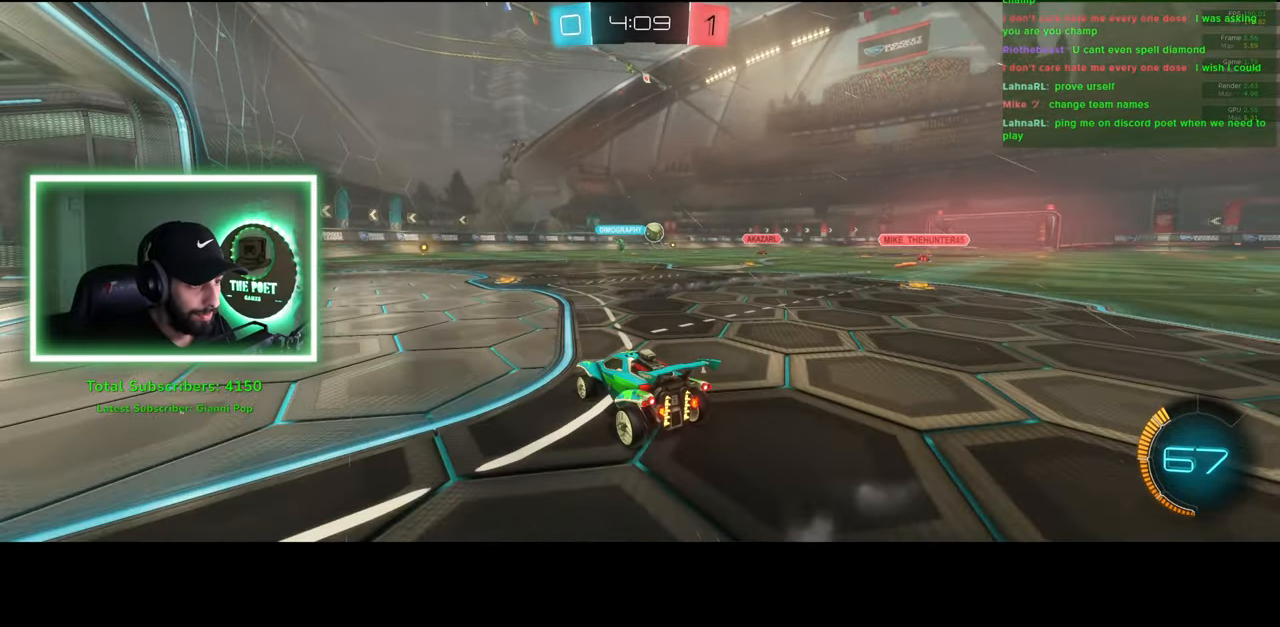
{"keys": ["w"], "mouse": [], "events": []}
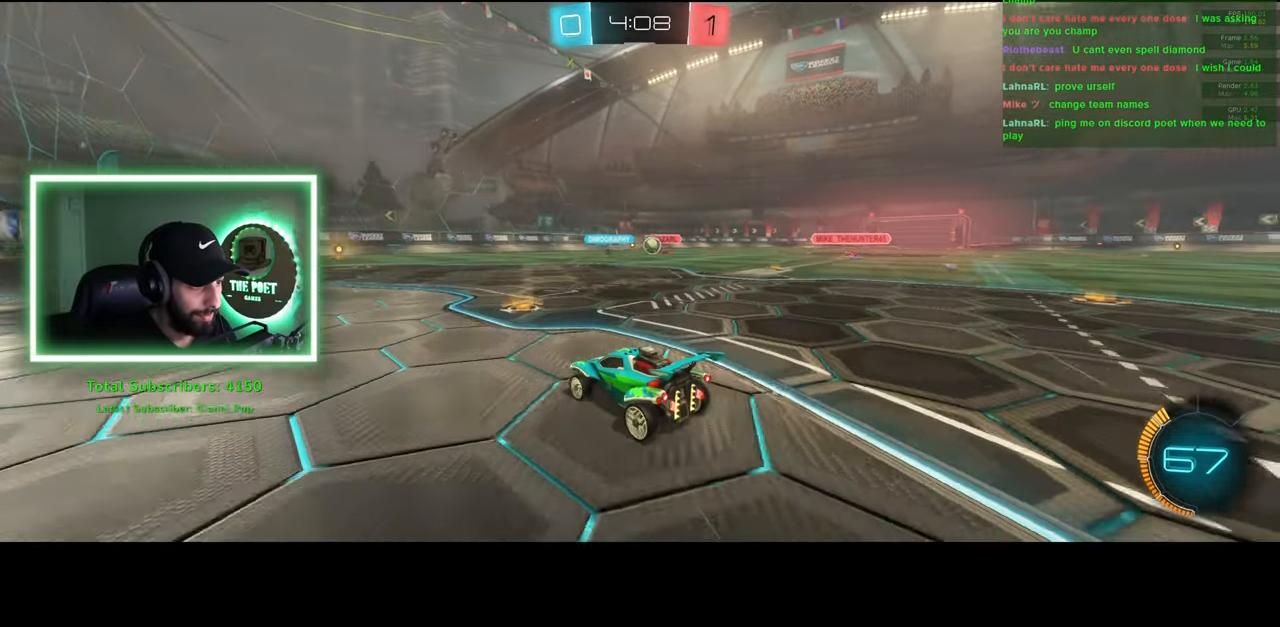
{"keys": ["w"], "mouse": [], "events": [[66, "a", "down"], [183, "a", "up"]]}
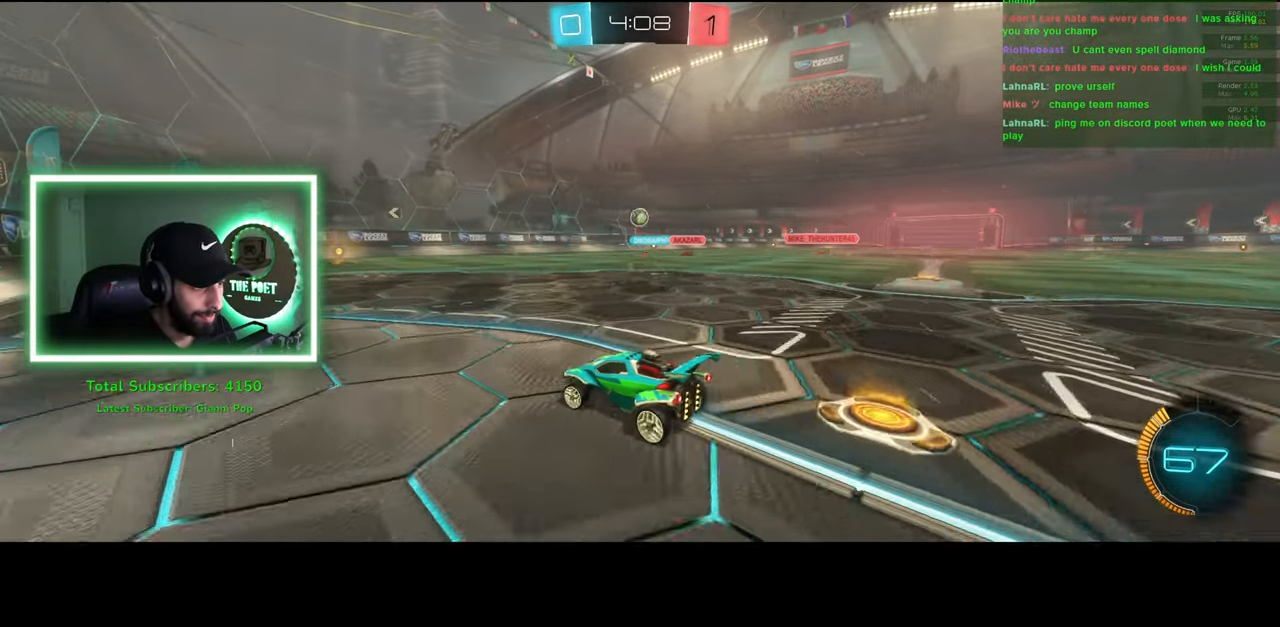
{"keys": ["w"], "mouse": [], "events": [[50, "d", "down"], [183, "d", "up"], [350, "mouse_left", "down"], [466, "mouse_left", "up"]]}
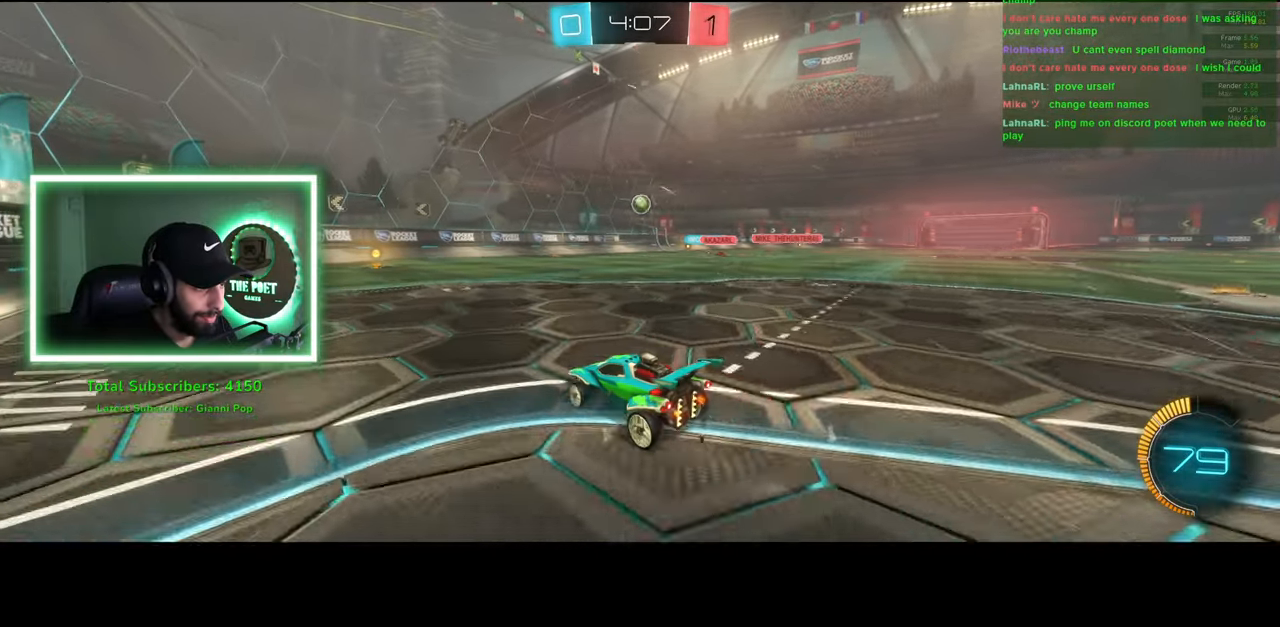
{"keys": ["w"], "mouse": [], "events": [[33, "mouse_left", "down"], [100, "mouse_left", "up"], [283, "d", "down"], [383, "d", "up"]]}
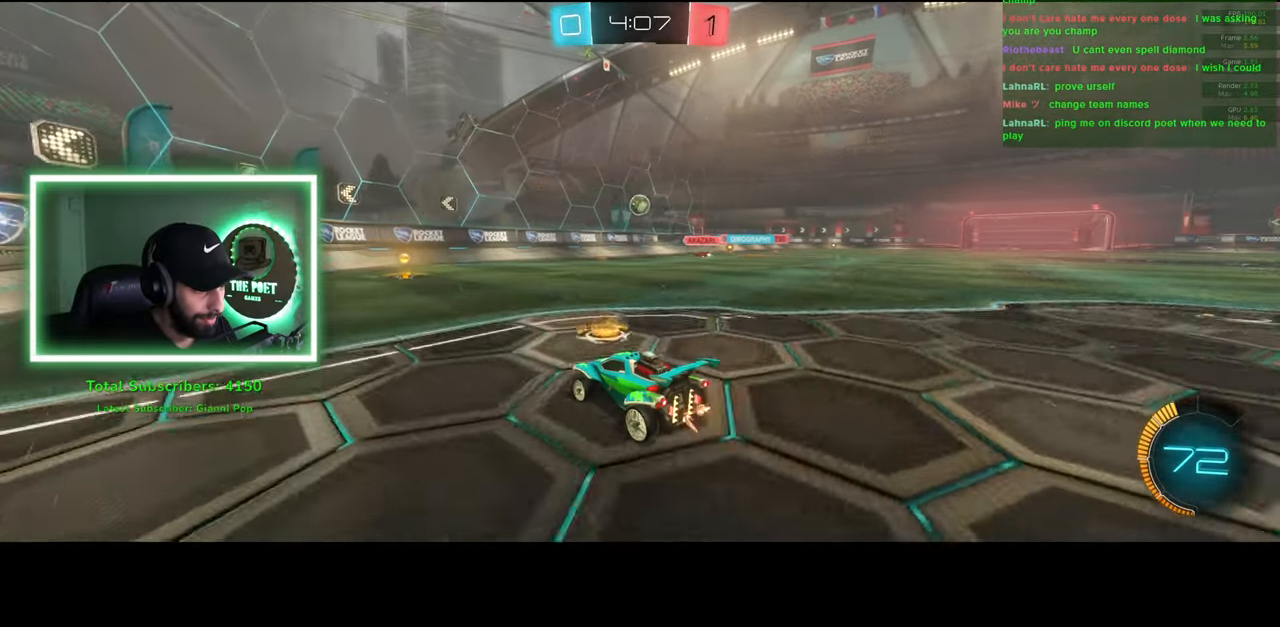
{"keys": ["a", "w"], "mouse": [], "events": [[100, "a", "down"], [183, "shift", "down"], [383, "shift", "up"]]}
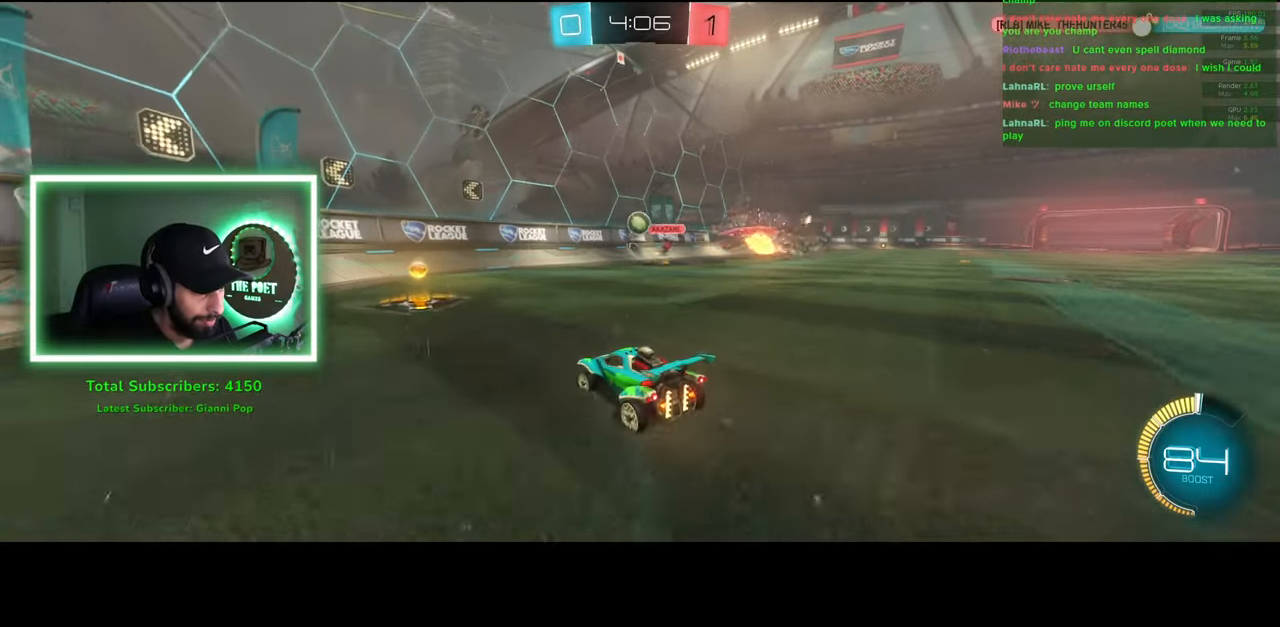
{"keys": ["a", "w"], "mouse": ["left"], "events": [[466, "mouse_left", "down"]]}
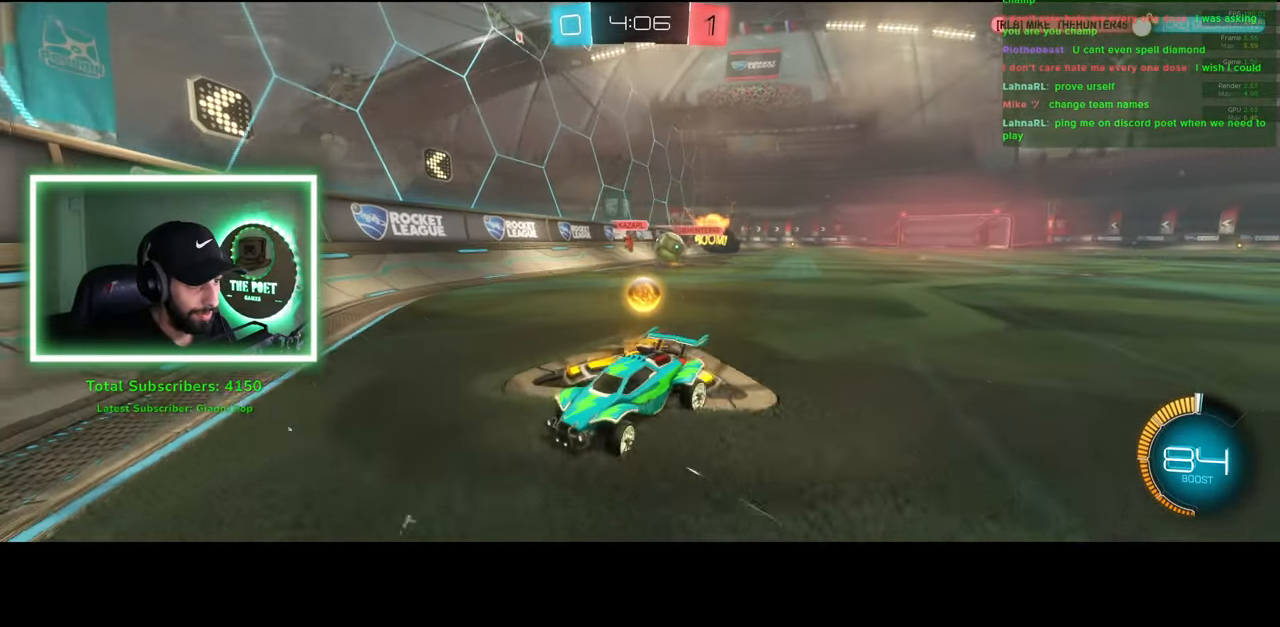
{"keys": ["a", "w"], "mouse": [], "events": [[33, "mouse_left", "up"], [116, "mouse_left", "down"], [183, "mouse_left", "up"], [200, "a", "up"], [283, "mouse_left", "down"], [383, "mouse_left", "up"], [433, "a", "down"]]}
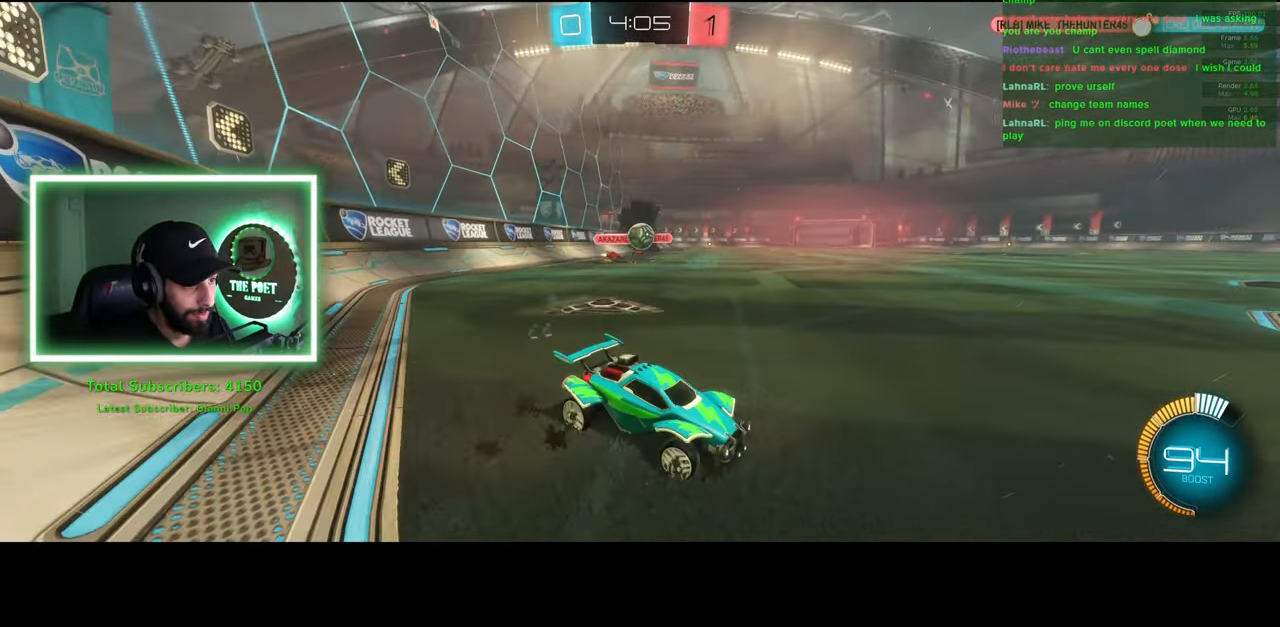
{"keys": ["w"], "mouse": ["left"], "events": [[150, "a", "up"], [166, "a", "down"], [200, "a", "up"], [250, "mouse_left", "down"], [350, "a", "down"], [483, "a", "up"]]}
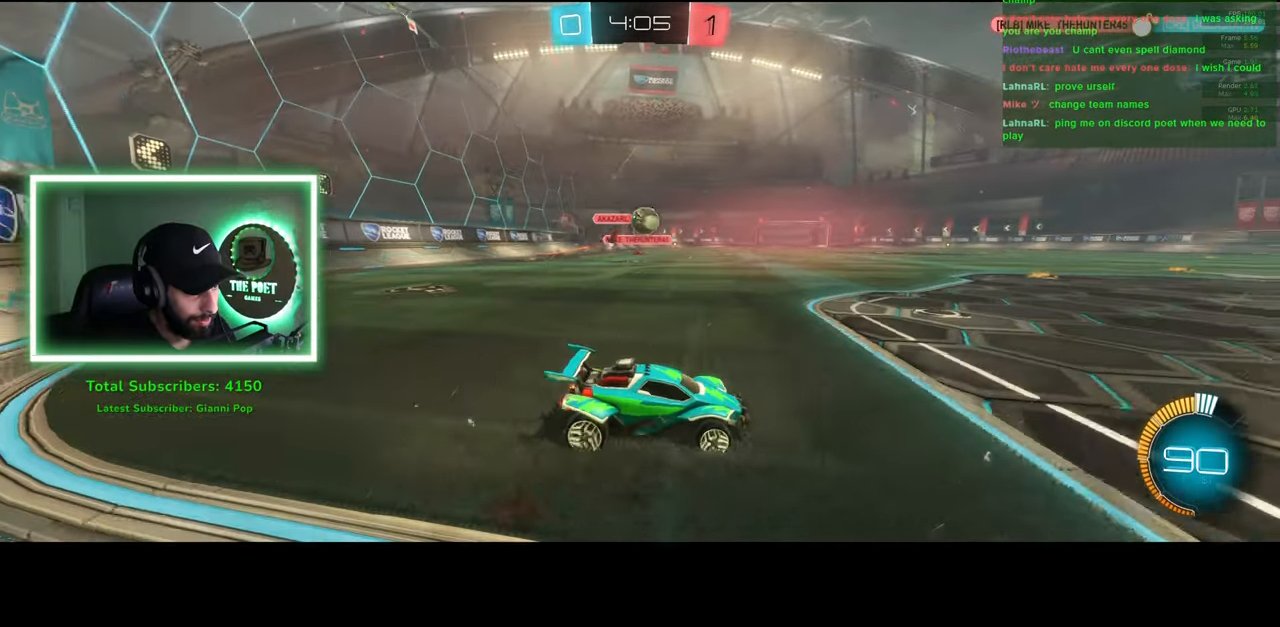
{"keys": ["w"], "mouse": ["left"], "events": [[150, "a", "down"], [450, "a", "up"]]}
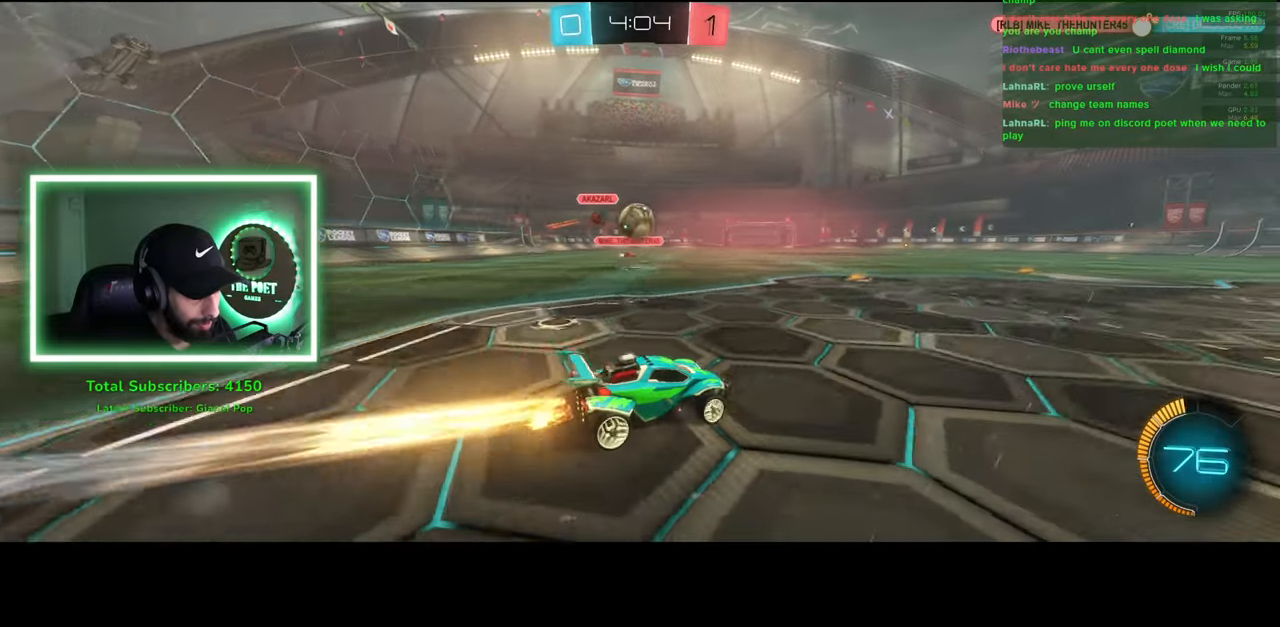
{"keys": ["a", "w"], "mouse": [], "events": [[66, "a", "down"], [166, "mouse_right", "down"], [233, "mouse_left", "up"], [283, "mouse_right", "up"], [316, "mouse_right", "down"], [483, "mouse_right", "up"]]}
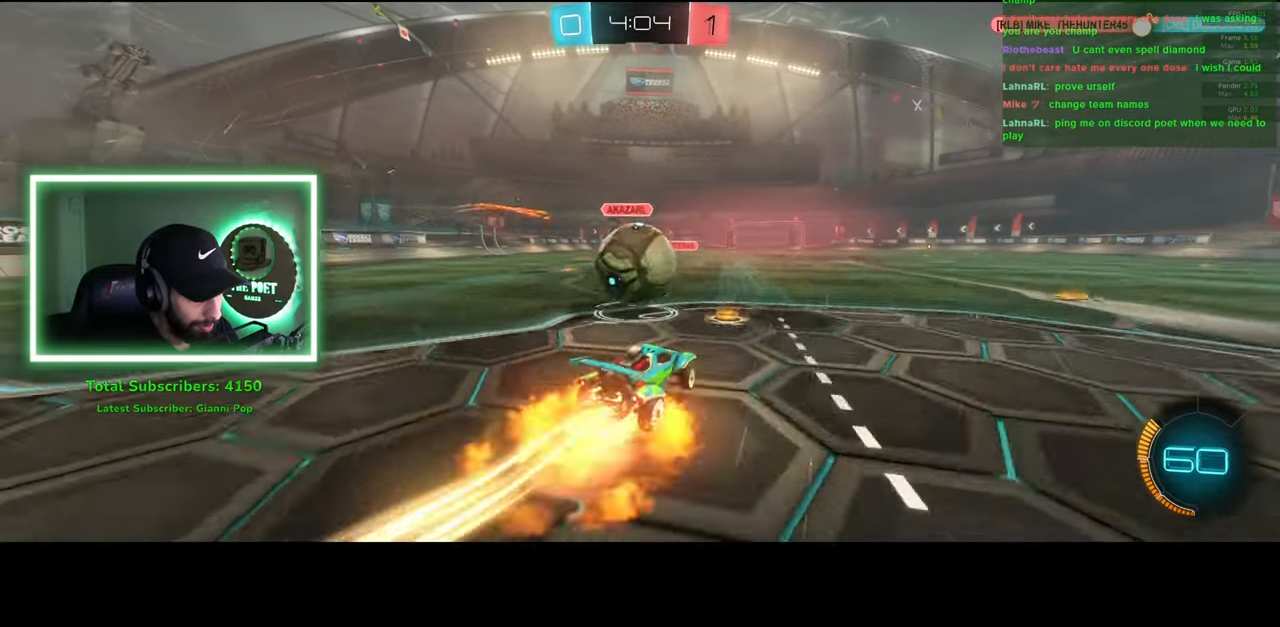
{"keys": ["w"], "mouse": [], "events": [[183, "a", "up"], [233, "w", "up"], [483, "w", "down"]]}
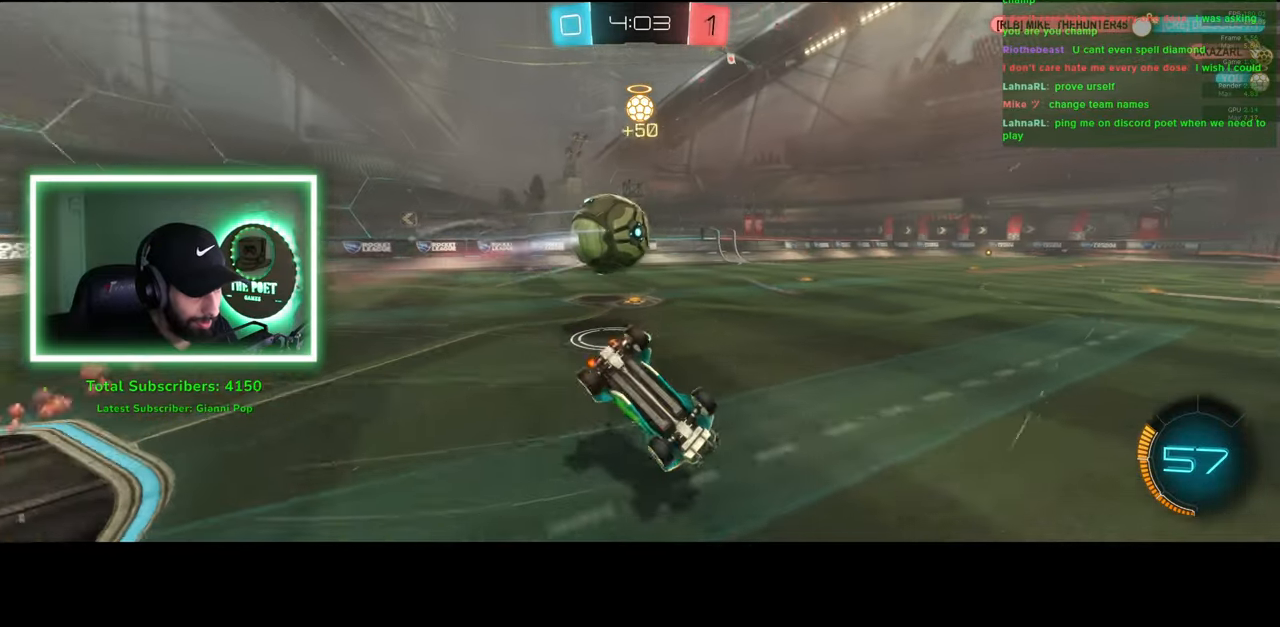
{"keys": ["a", "w"], "mouse": [], "events": [[116, "w", "up"], [216, "w", "down"], [283, "w", "up"], [400, "w", "down"], [483, "a", "down"]]}
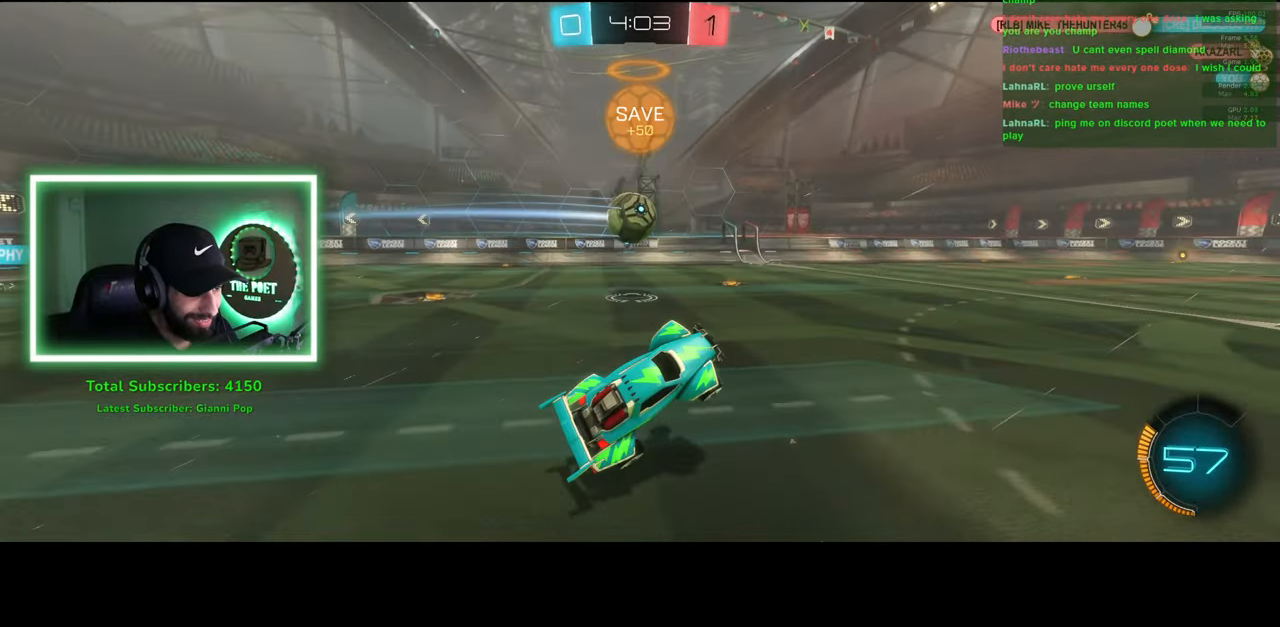
{"keys": ["a", "w"], "mouse": [], "events": [[16, "mouse_left", "down"], [466, "mouse_left", "up"]]}
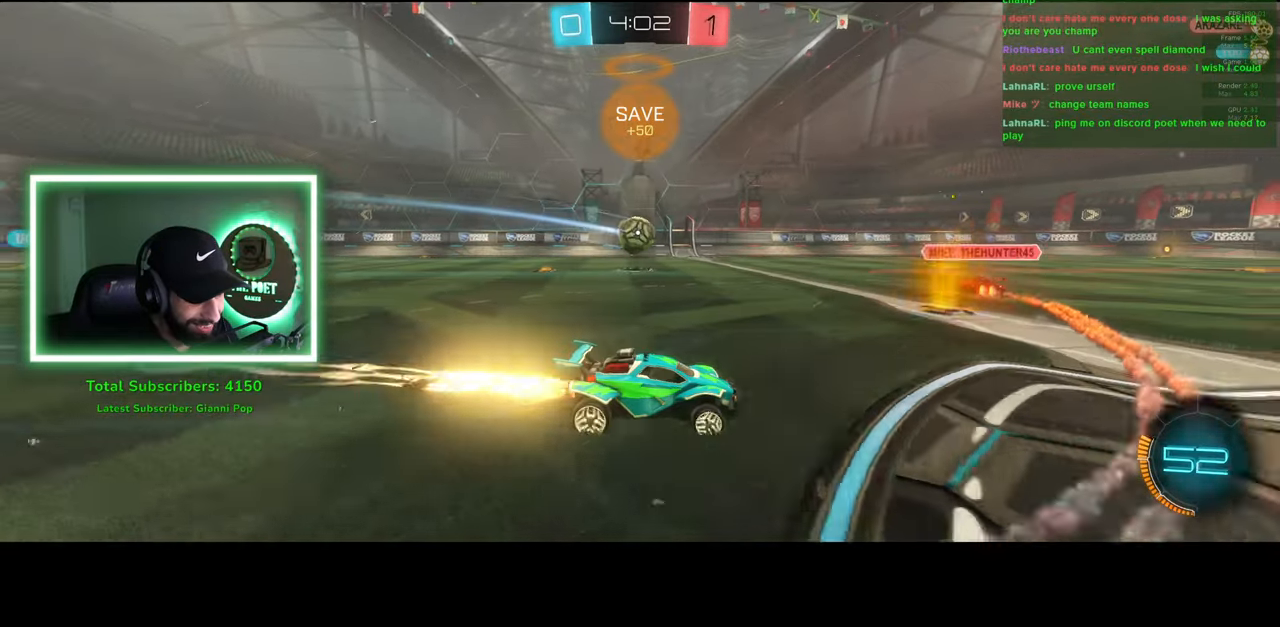
{"keys": ["a", "w"], "mouse": [], "events": []}
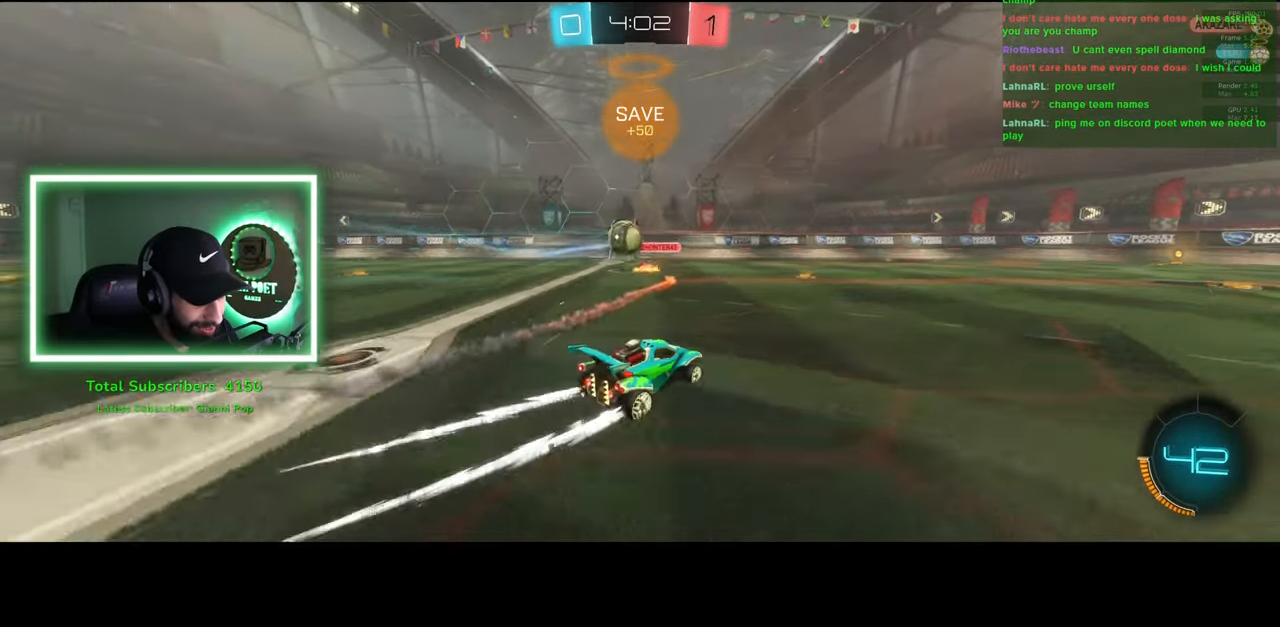
{"keys": ["a", "w"], "mouse": [], "events": []}
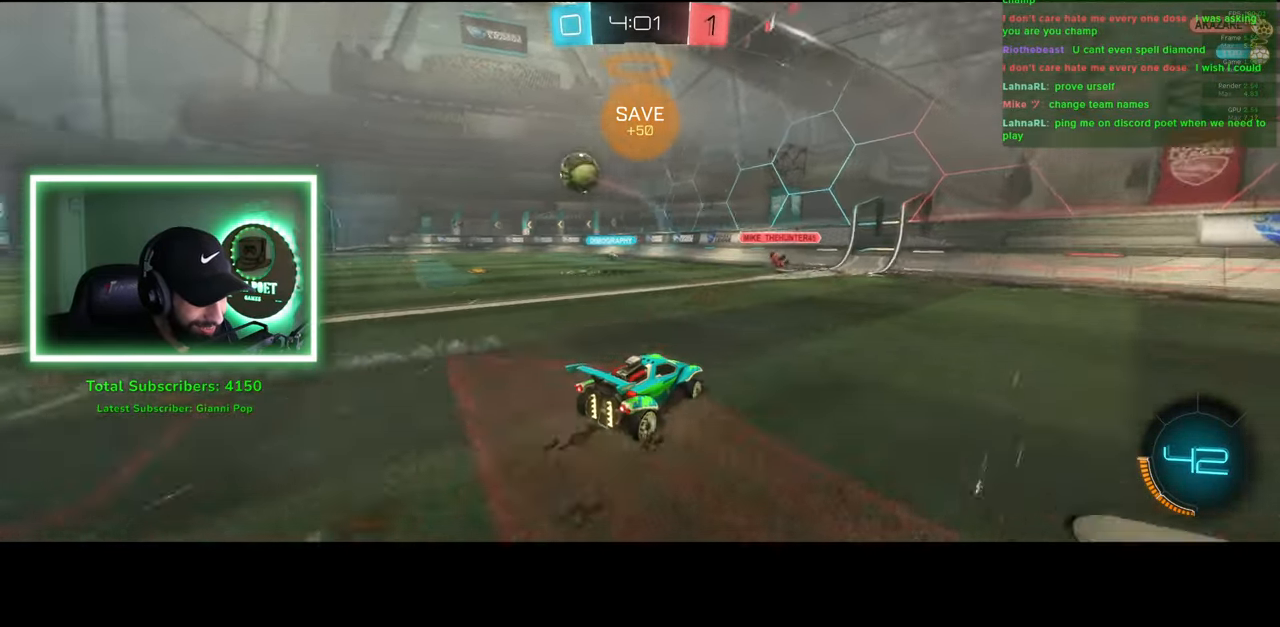
{"keys": ["a", "w"], "mouse": ["left"], "events": [[500, "mouse_left", "down"]]}
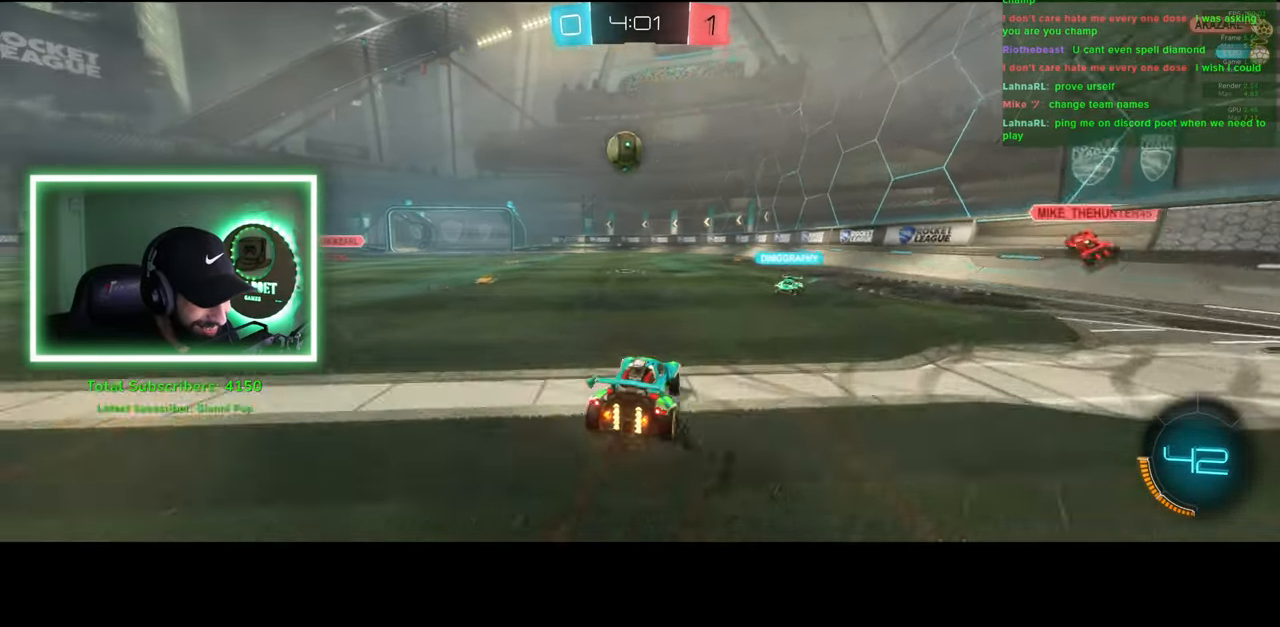
{"keys": ["w"], "mouse": [], "events": [[66, "mouse_right", "down"], [83, "a", "up"], [116, "mouse_left", "up"], [183, "mouse_right", "up"], [250, "mouse_right", "down"], [350, "mouse_right", "up"]]}
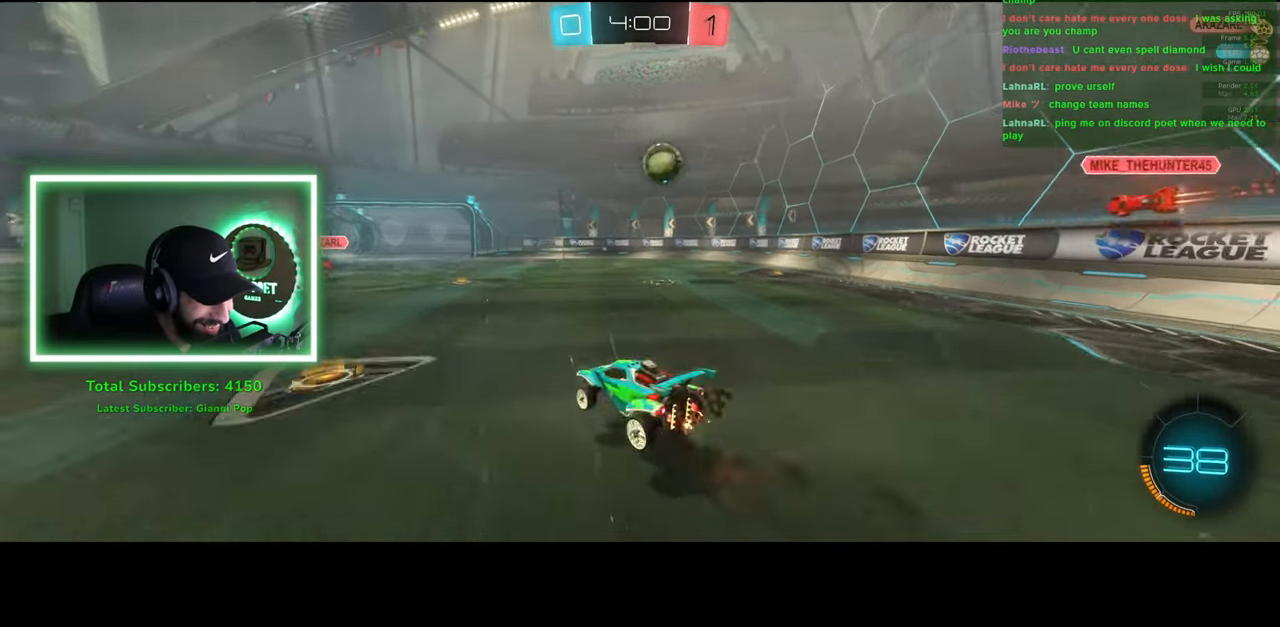
{"keys": ["w"], "mouse": [], "events": []}
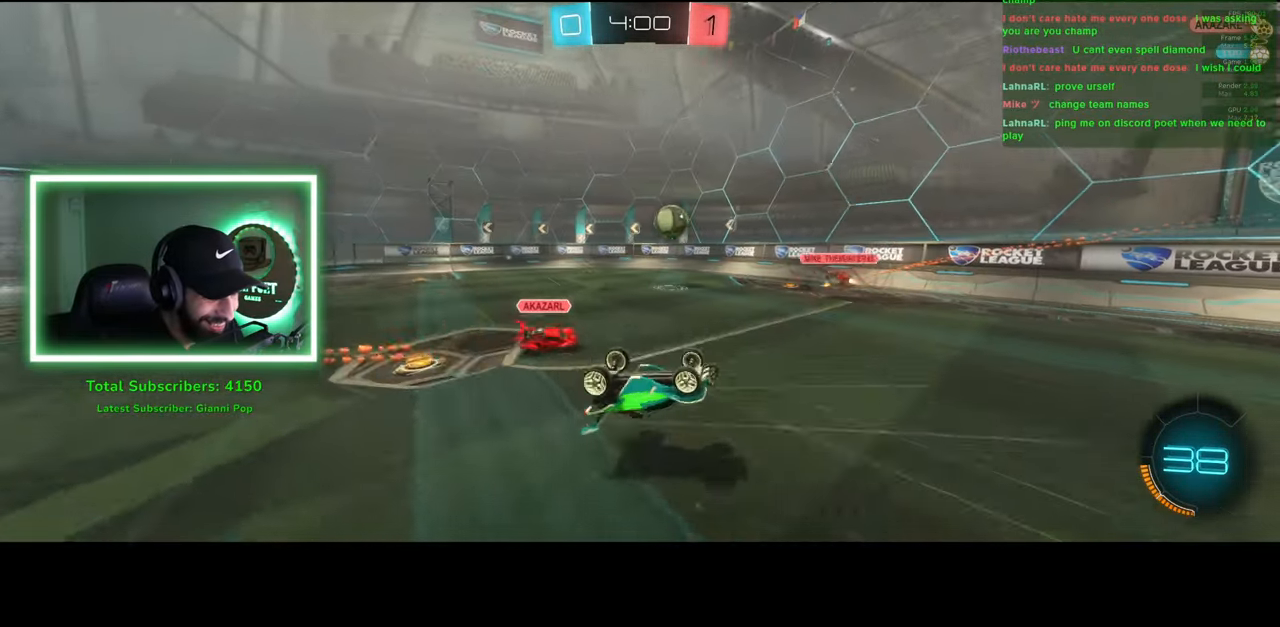
{"keys": ["a", "w"], "mouse": [], "events": [[416, "a", "down"]]}
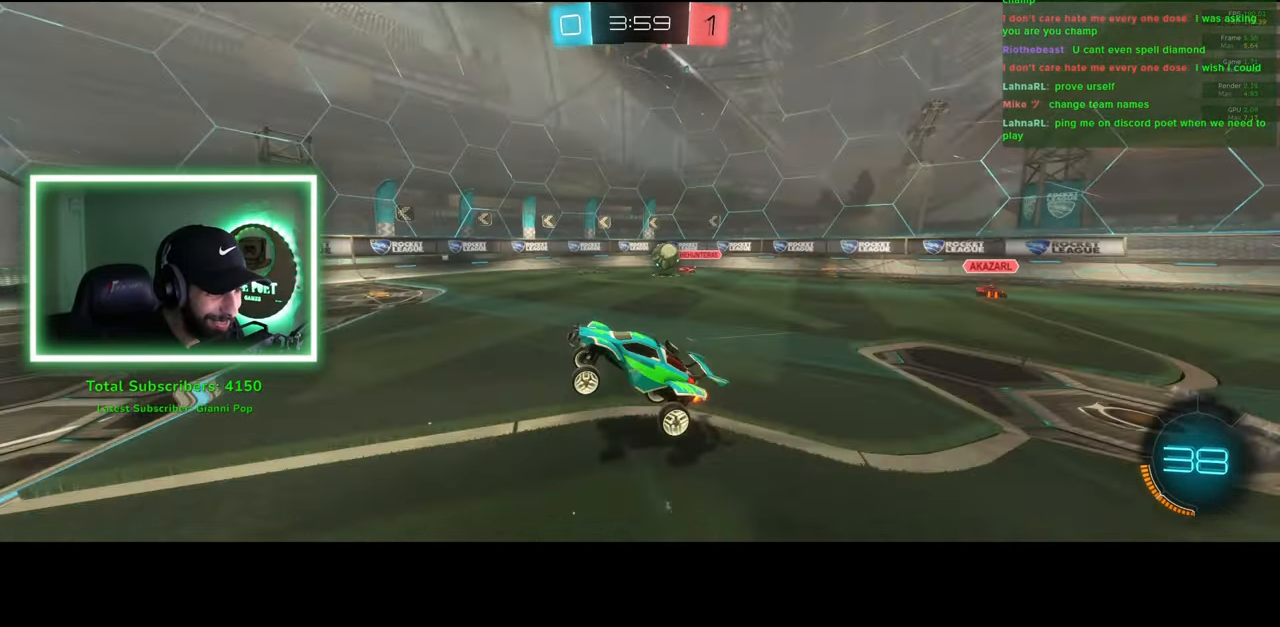
{"keys": ["d", "w"], "mouse": [], "events": [[50, "w", "up"], [200, "w", "down"], [333, "a", "up"], [383, "d", "down"]]}
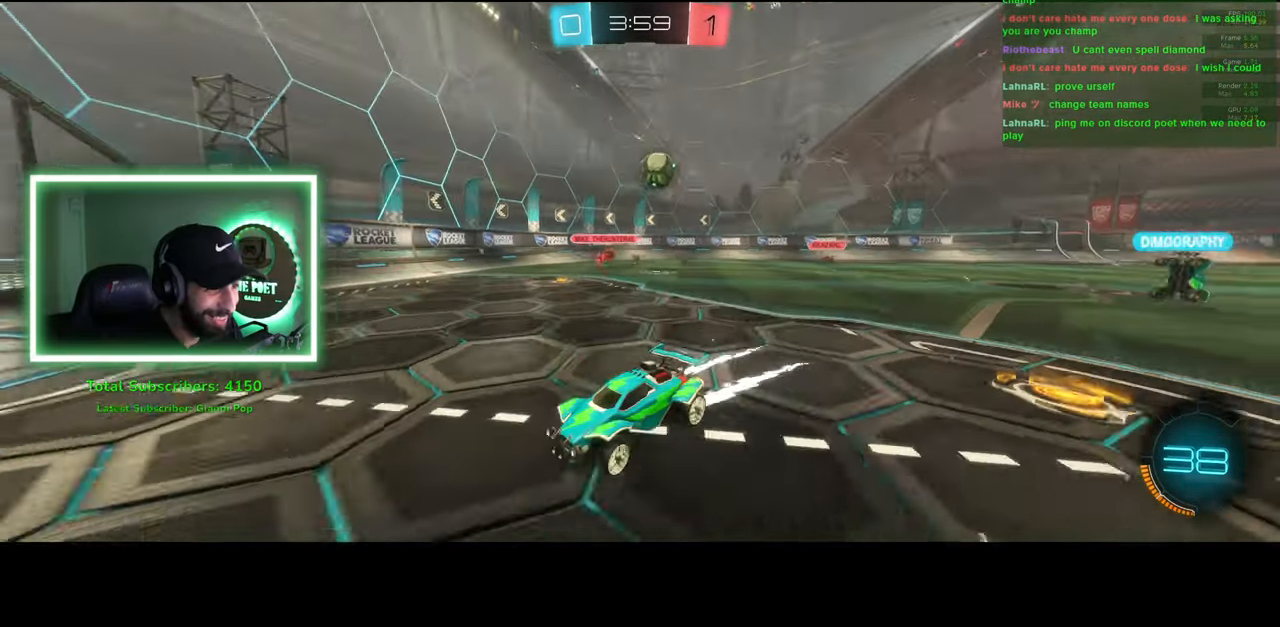
{"keys": ["a", "w"], "mouse": [], "events": [[116, "a", "down"], [133, "d", "up"]]}
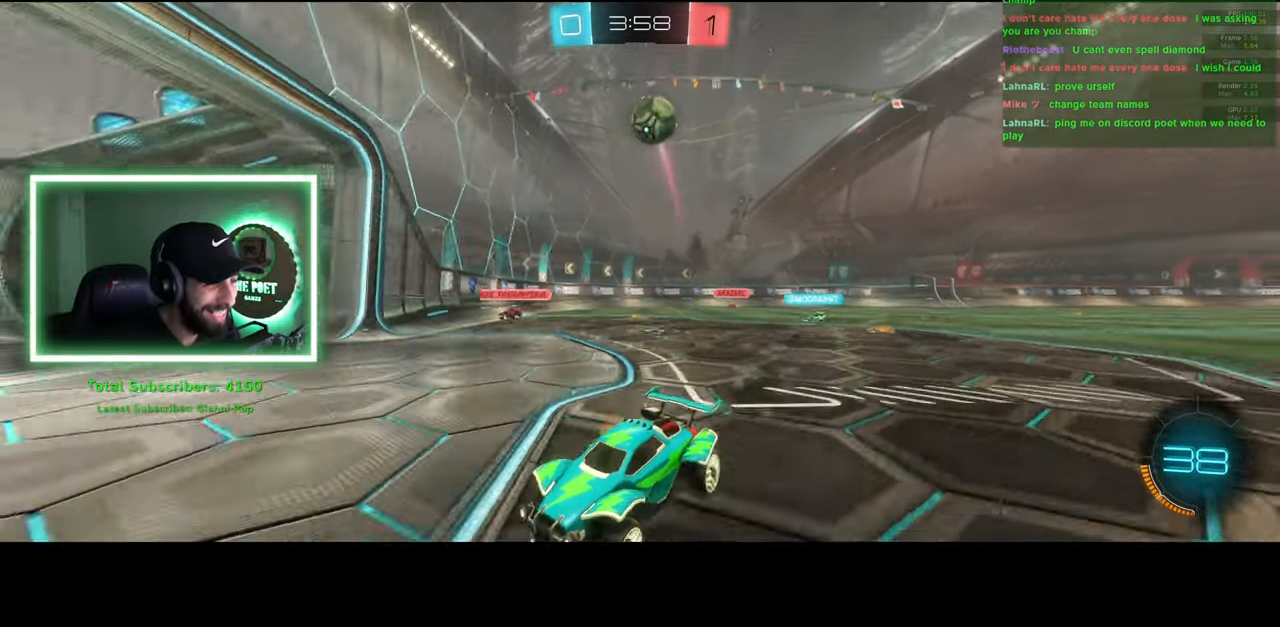
{"keys": ["d", "w"], "mouse": [], "events": [[16, "a", "up"], [200, "d", "down"]]}